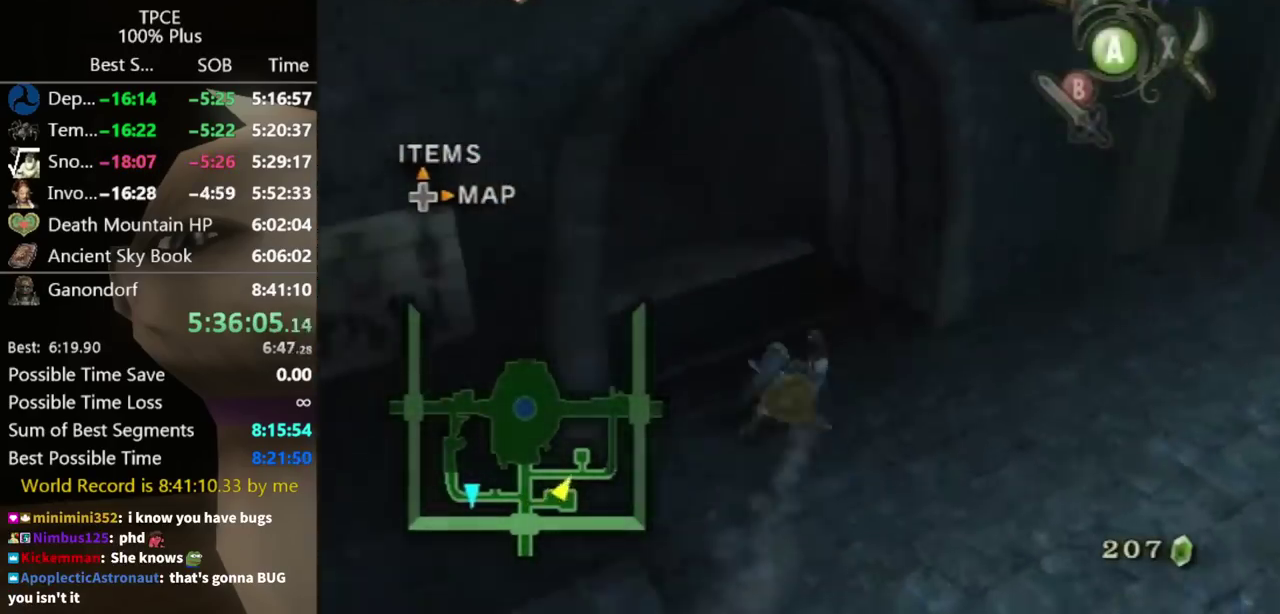
Gameplay with a controller (Nintendo layout); each line is a JSON object with the inputs held at the frame after it. "events" lists button and stick changes between this image and that frame as [ms after this image, input, new state], when the widget could be followed in between. Not read: L3 R3.
{"buttons": [], "left_stick": "up-left", "right_stick": "center", "events": [[167, "A", "down"], [233, "A", "up"], [267, "A", "down"], [333, "A", "up"], [367, "left_stick", "up"], [467, "left_stick", "up-left"]]}
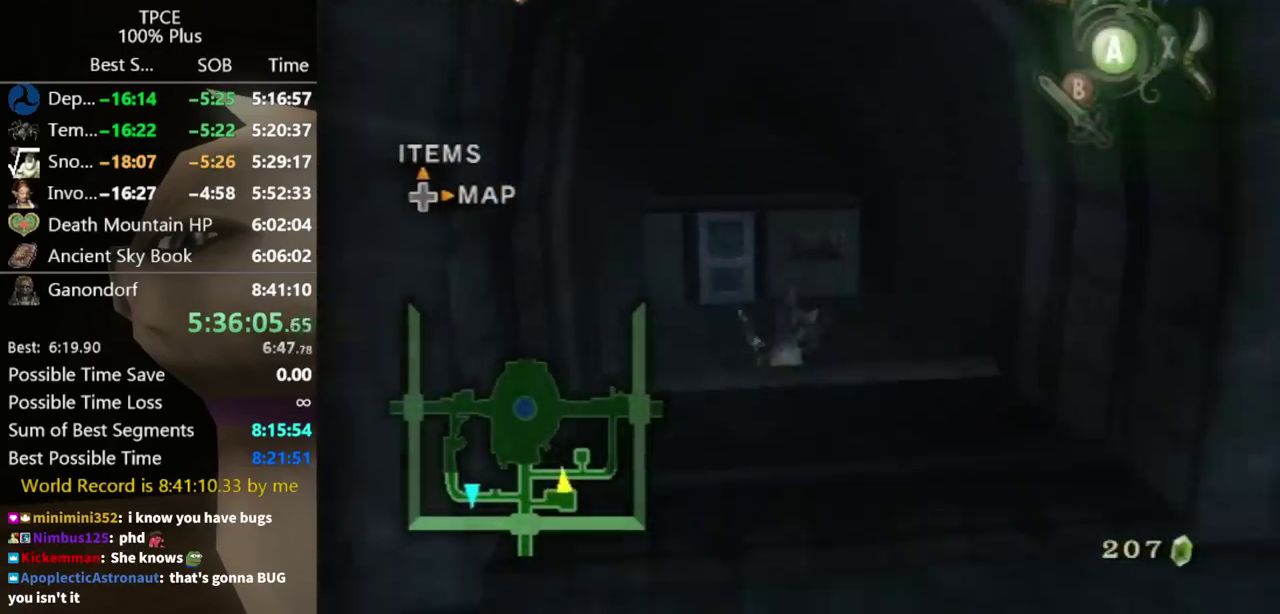
{"buttons": [], "left_stick": "up", "right_stick": "center", "events": [[133, "left_stick", "up"], [400, "A", "down"], [467, "A", "up"]]}
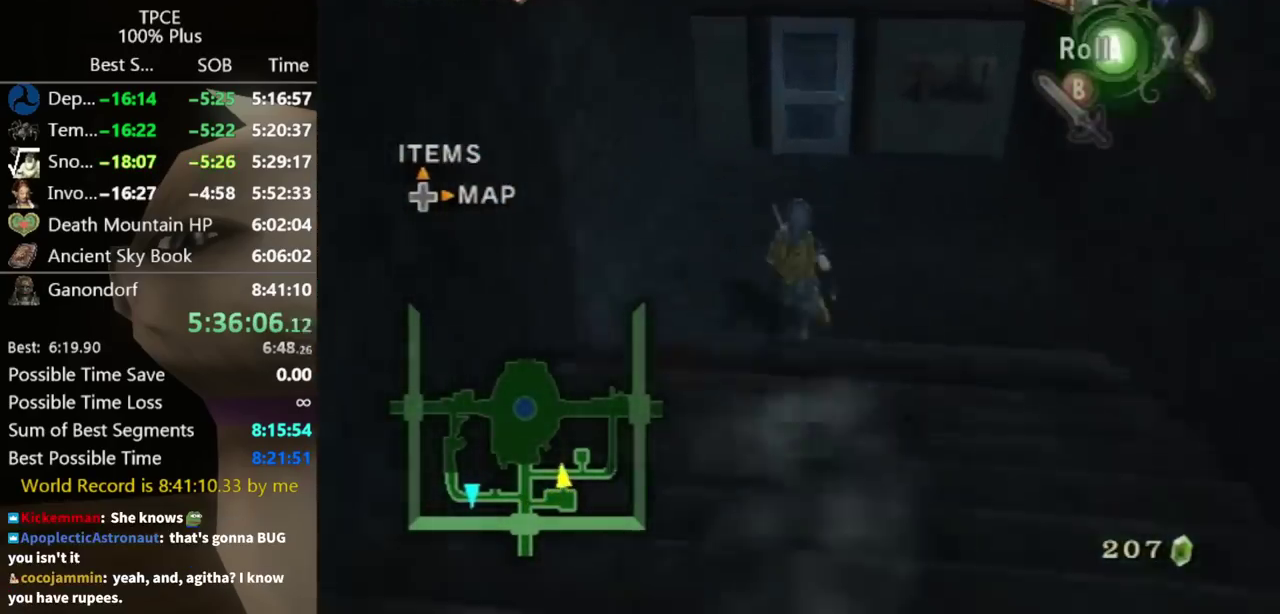
{"buttons": [], "left_stick": "up", "right_stick": "center"}
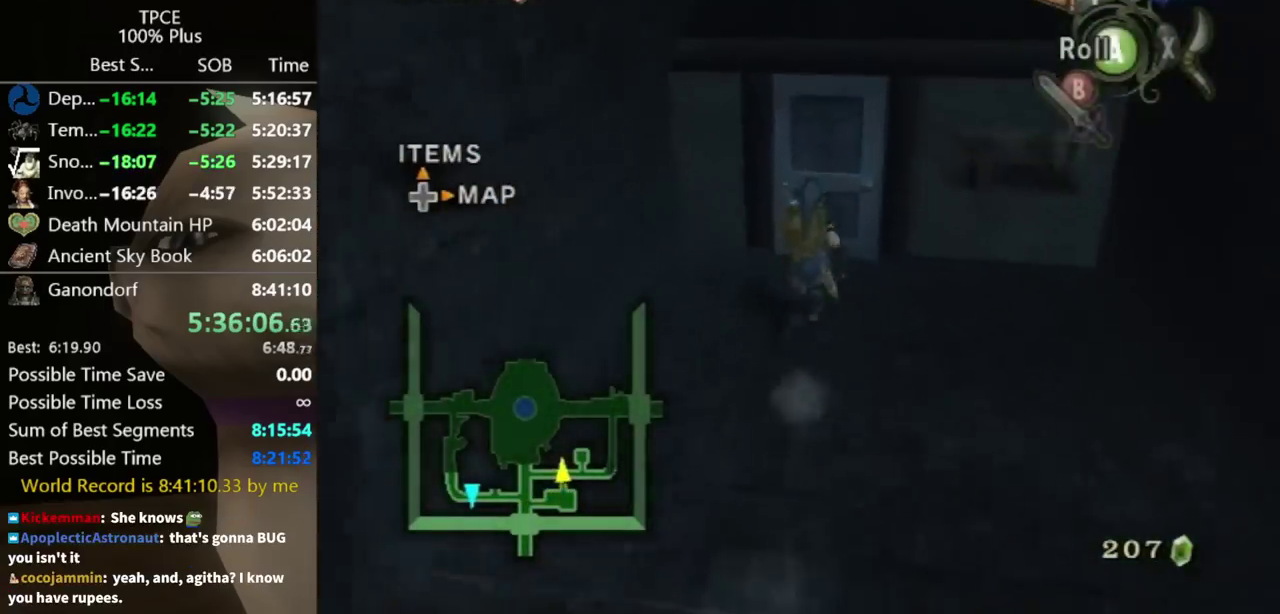
{"buttons": ["A"], "left_stick": "center", "right_stick": "center", "events": [[300, "A", "down"], [300, "left_stick", "center"], [333, "A", "up"], [367, "A", "down"], [400, "A", "up"], [500, "A", "down"]]}